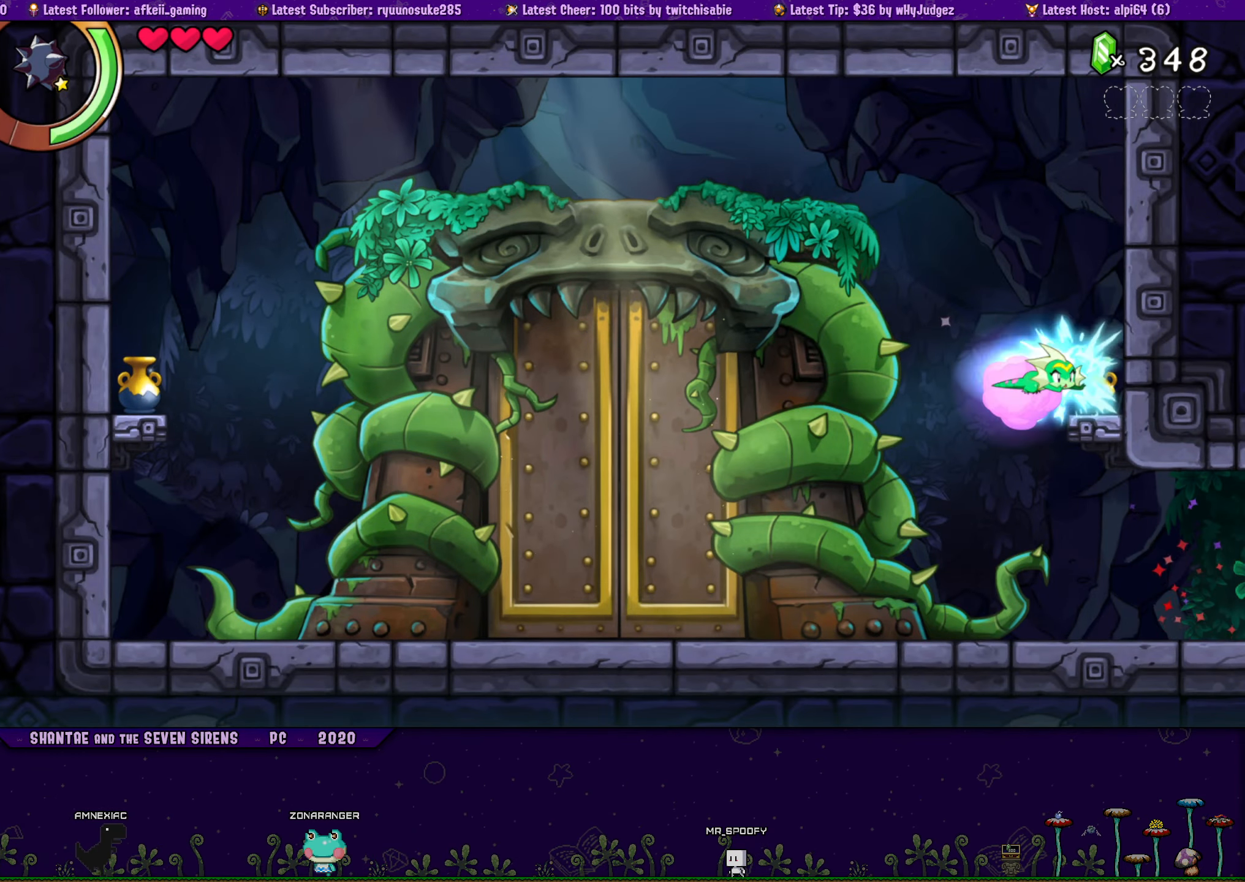
Gameplay with a controller (PlayStation layout); each line is a JSON object with the inputs held at the frame after it. "button_events" lists button changes between this image and that frame as [ms after this image, input, new state], when the widget could be followed in between (sticks are given only as held states). Not read: L1 L3 R3 TOUCHPAD left_stick right_stick.
{"buttons": ["R1", "DPAD_LEFT"], "button_events": [[183, "DPAD_RIGHT", "up"], [200, "R1", "up"], [216, "DPAD_LEFT", "down"], [266, "R1", "down"]]}
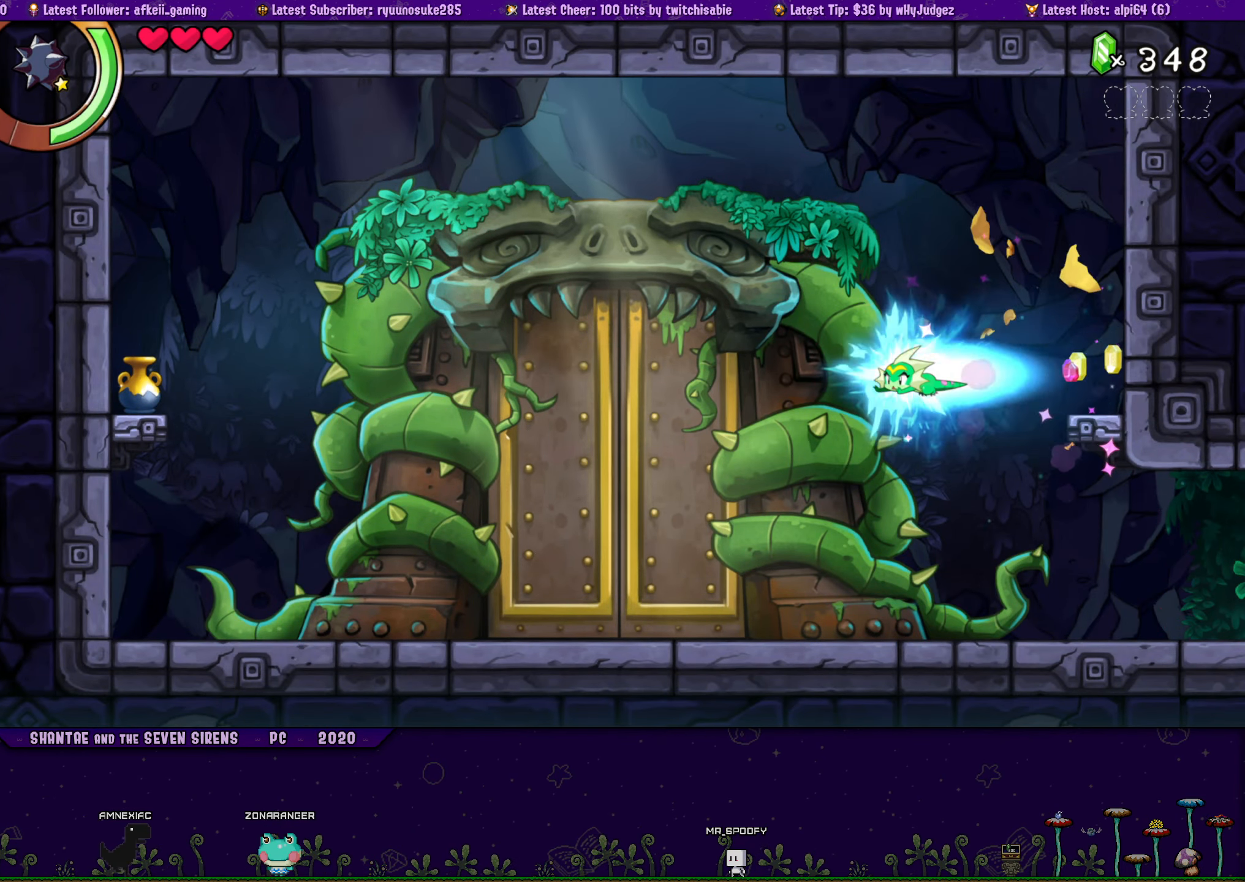
{"buttons": ["DPAD_LEFT"], "button_events": [[133, "R1", "up"]]}
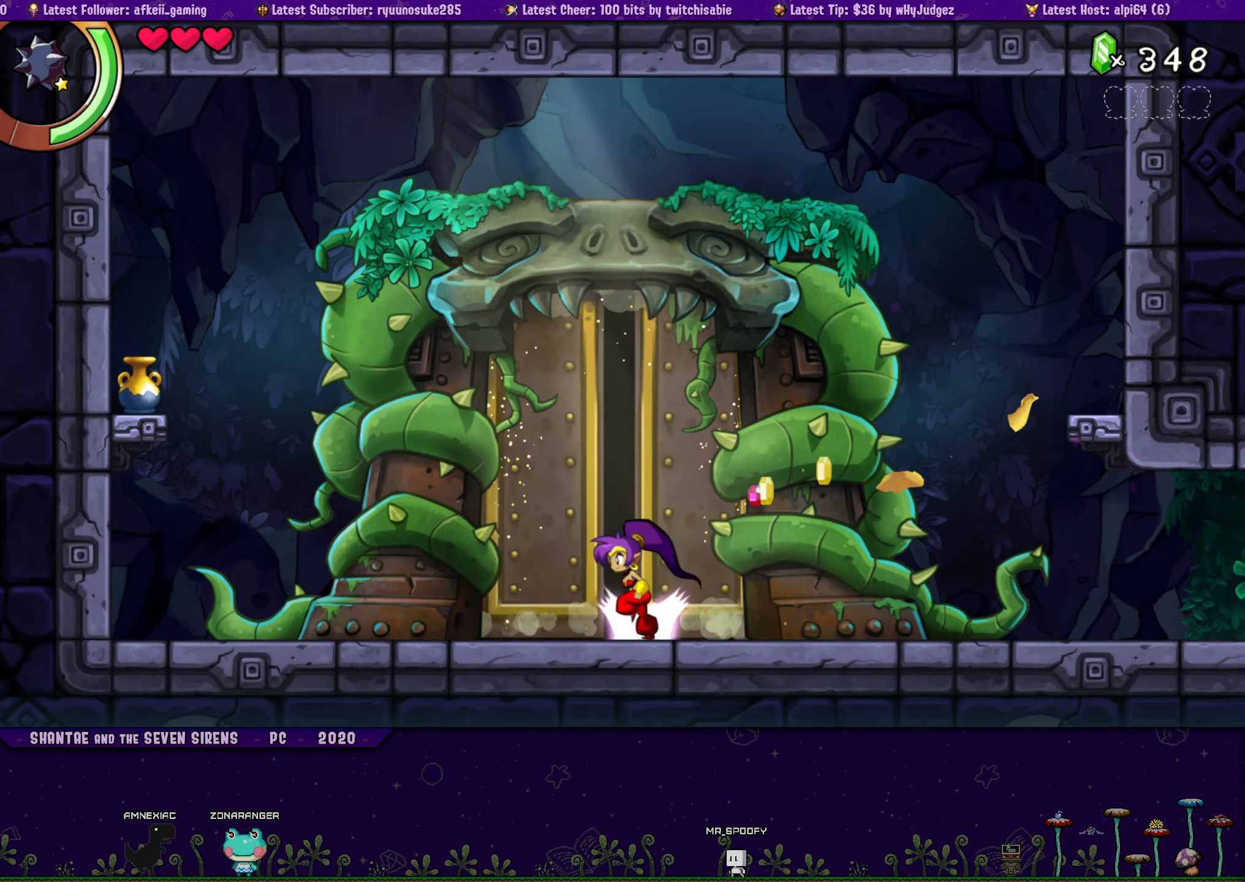
{"buttons": ["CROSS", "DPAD_LEFT"], "button_events": [[33, "R1", "down"], [166, "R1", "up"], [466, "CROSS", "down"]]}
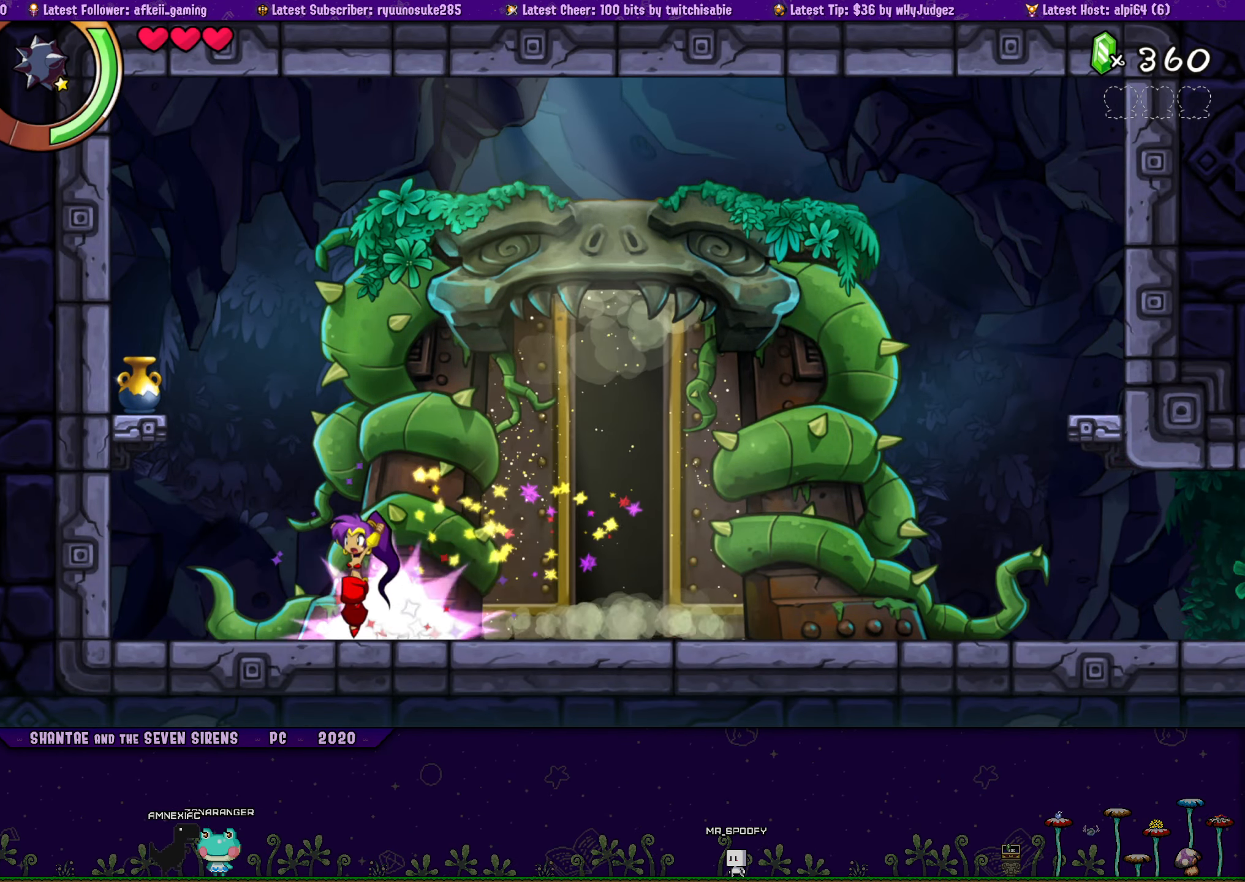
{"buttons": [], "button_events": [[116, "CROSS", "up"], [116, "R1", "down"], [500, "DPAD_LEFT", "up"], [500, "R1", "up"]]}
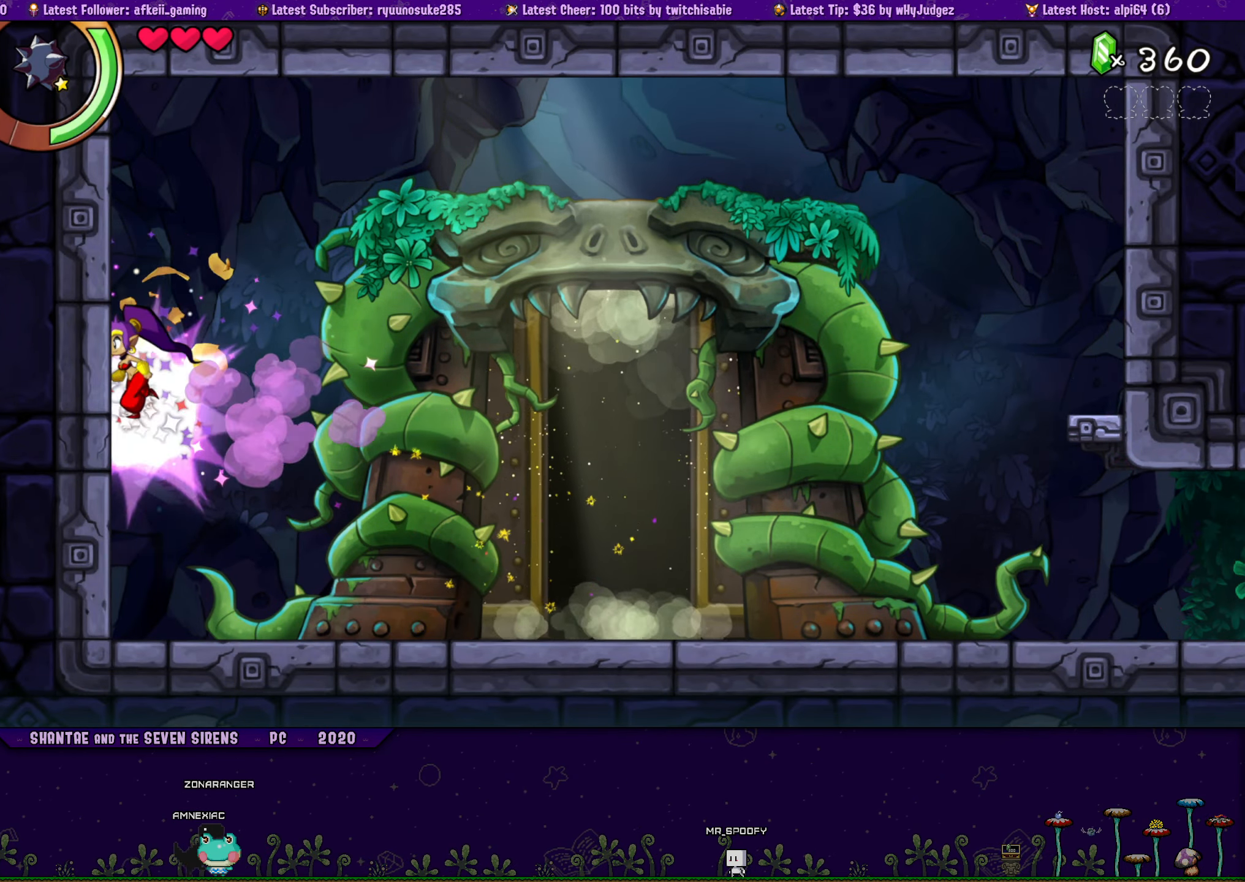
{"buttons": ["DPAD_RIGHT"], "button_events": [[50, "DPAD_RIGHT", "down"], [100, "R1", "down"], [350, "R1", "up"]]}
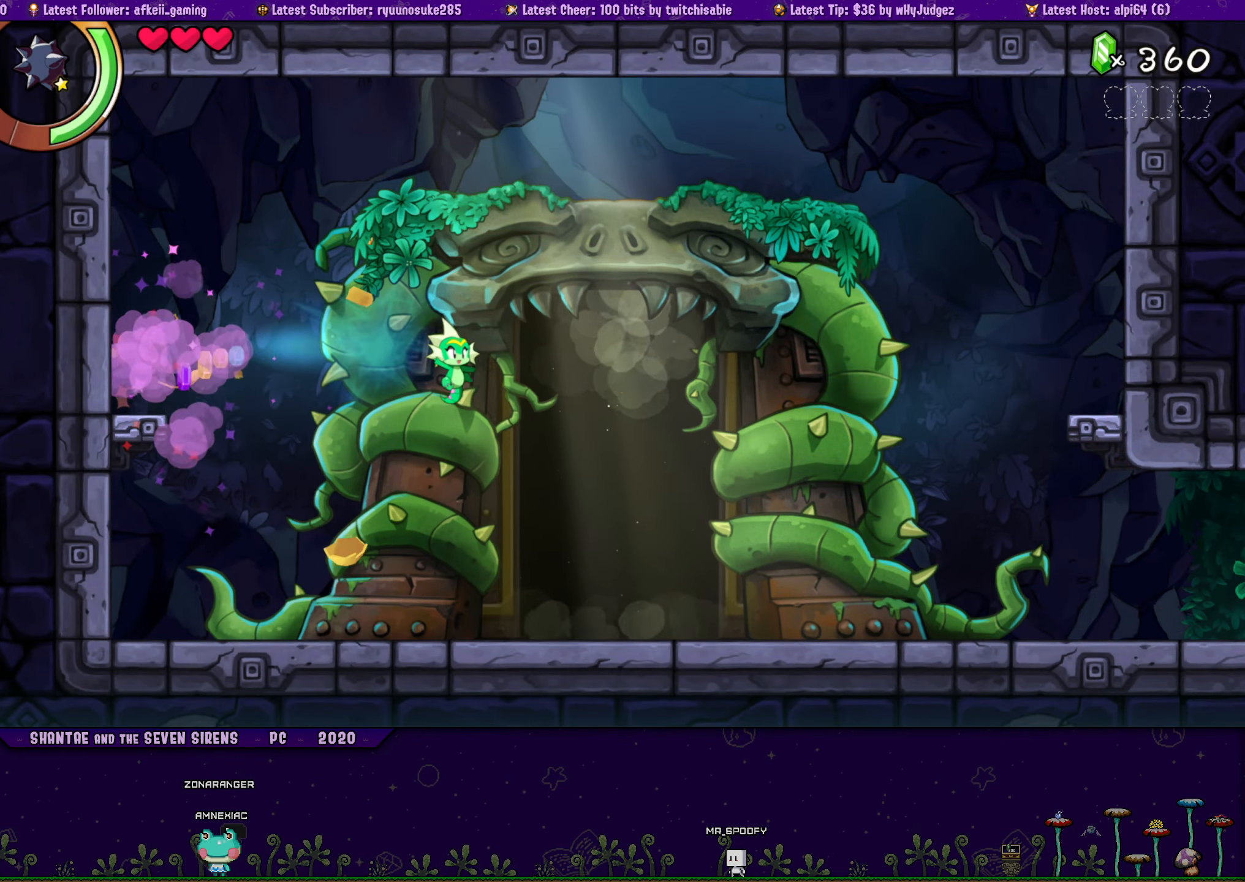
{"buttons": ["DPAD_UP"], "button_events": [[366, "DPAD_RIGHT", "up"], [483, "DPAD_UP", "down"]]}
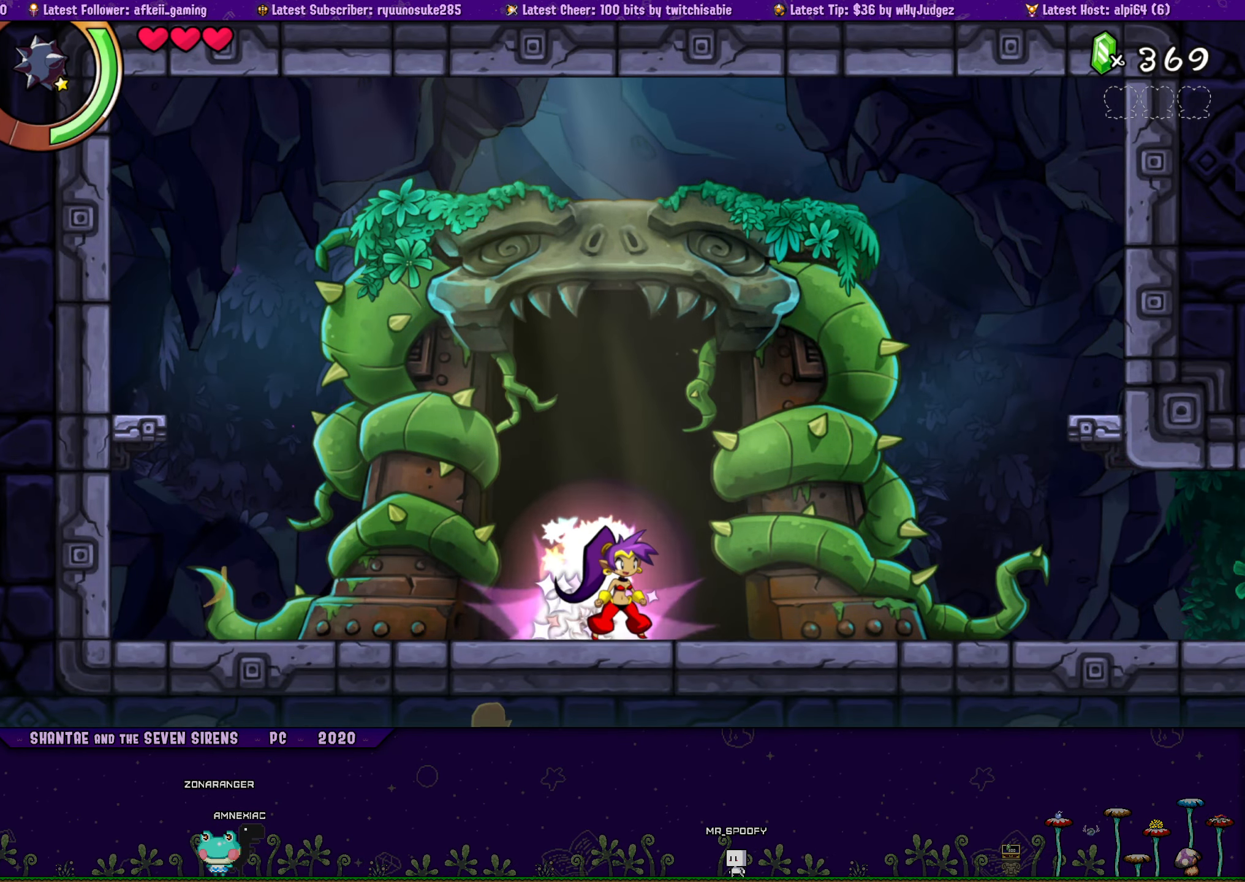
{"buttons": ["DPAD_UP"], "button_events": [[33, "DPAD_UP", "up"], [133, "DPAD_UP", "down"], [233, "DPAD_UP", "up"], [300, "DPAD_UP", "down"], [400, "DPAD_UP", "up"], [450, "DPAD_UP", "down"]]}
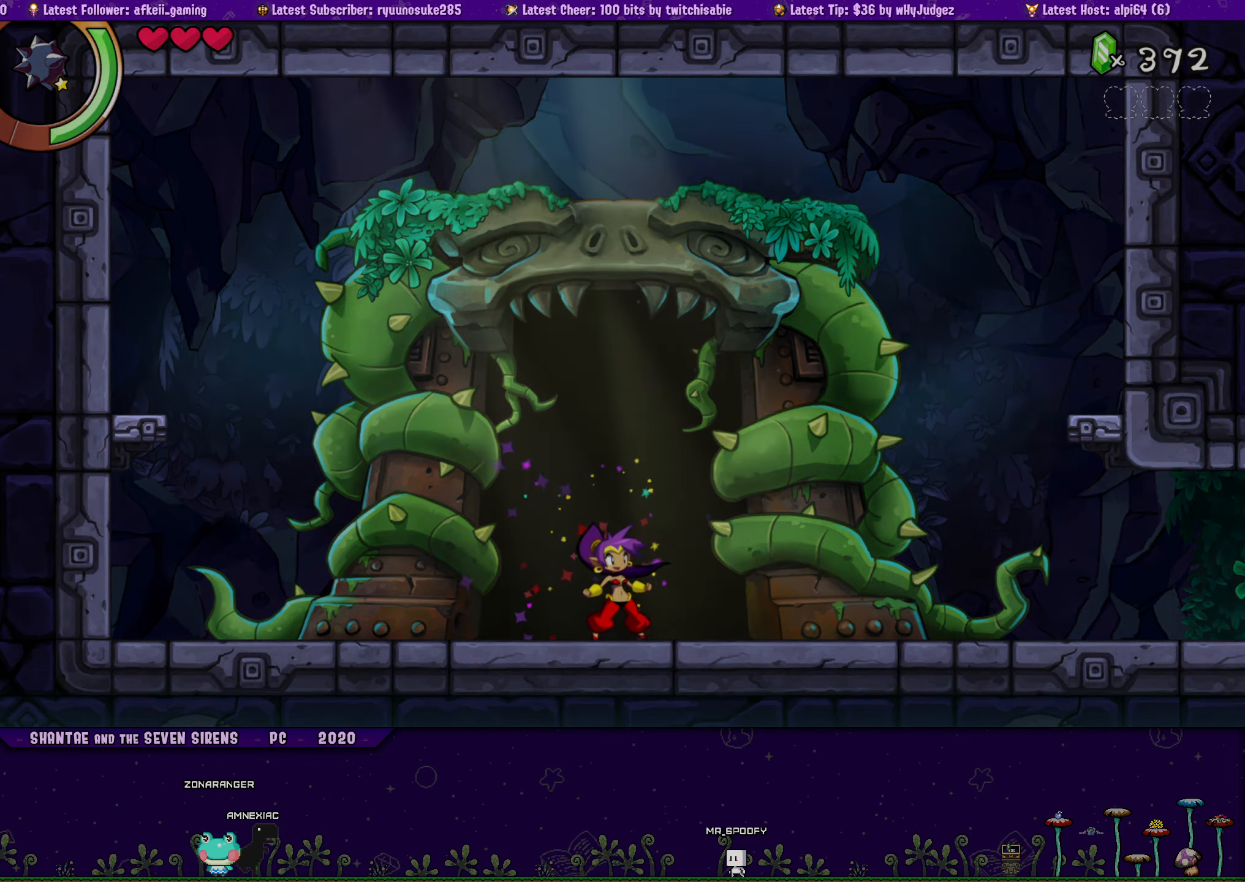
{"buttons": [], "button_events": [[33, "DPAD_UP", "up"], [100, "DPAD_UP", "down"], [267, "DPAD_UP", "up"], [333, "DPAD_UP", "down"], [417, "DPAD_UP", "up"]]}